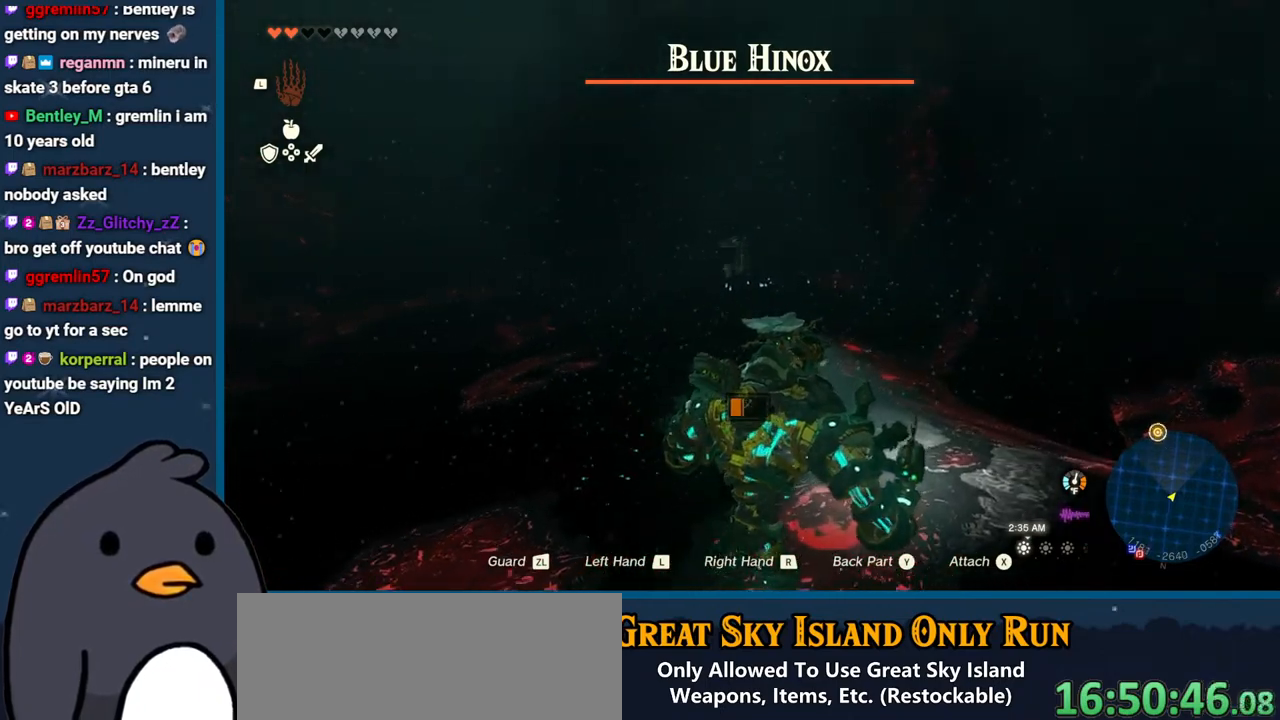
Gameplay with a controller (Nintendo layout); each line is a JSON object with the inputs held at the frame after it. "events" lists button and stick changes between this image and that frame as [ms after this image, input, new state], when the widget could be followed in between. Not read: L3 R3.
{"buttons": [], "left_stick": "up", "right_stick": "center", "events": [[500, "left_stick", "up"]]}
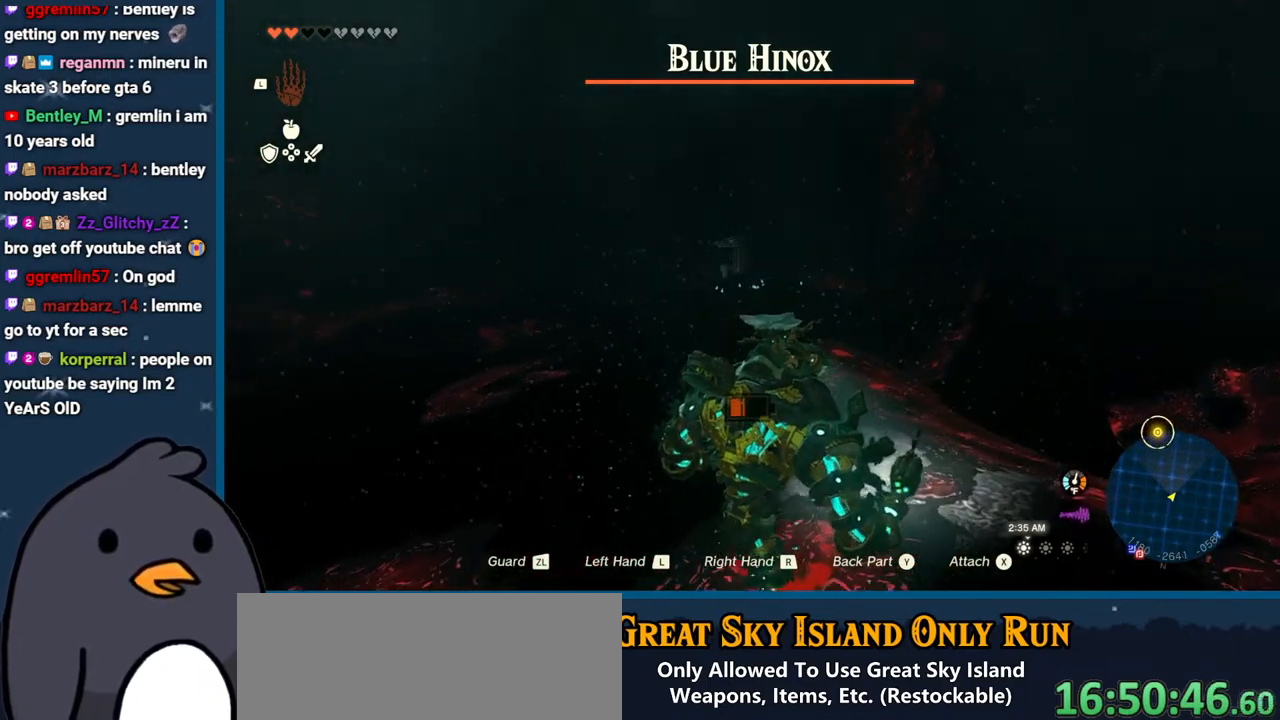
{"buttons": [], "left_stick": "up", "right_stick": "center", "events": []}
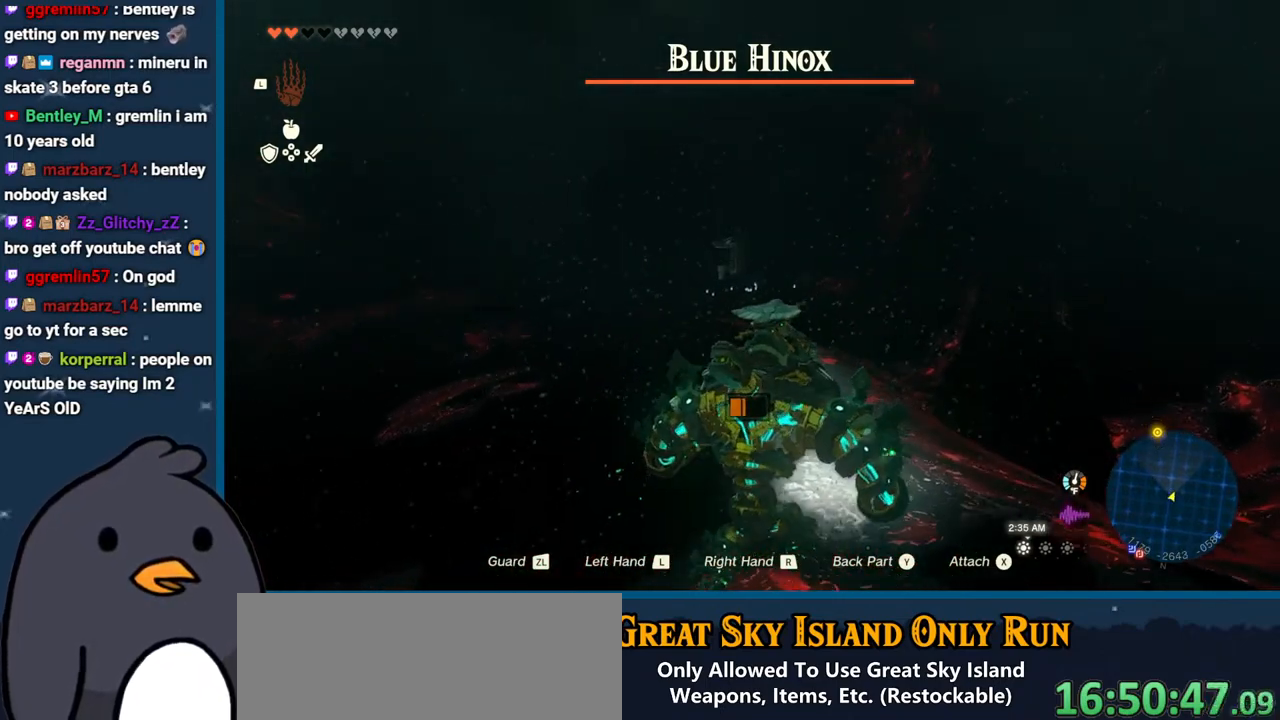
{"buttons": [], "left_stick": "up", "right_stick": "center", "events": []}
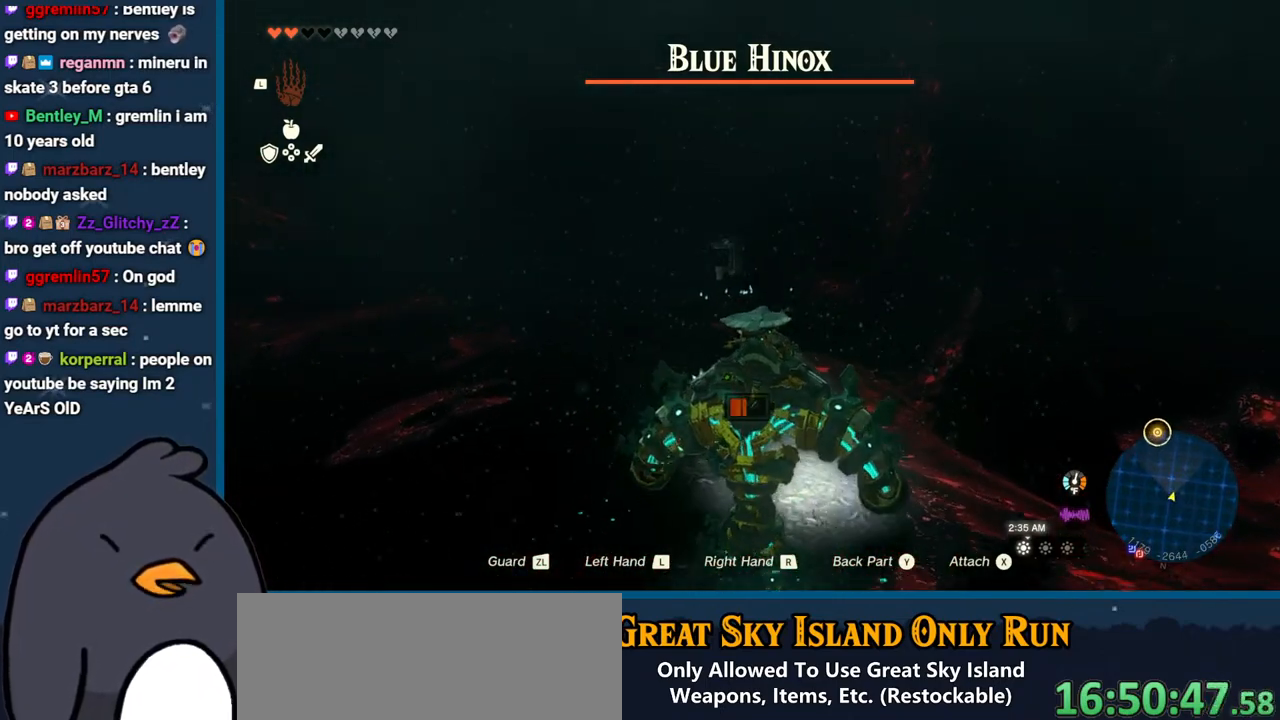
{"buttons": [], "left_stick": "up", "right_stick": "center", "events": []}
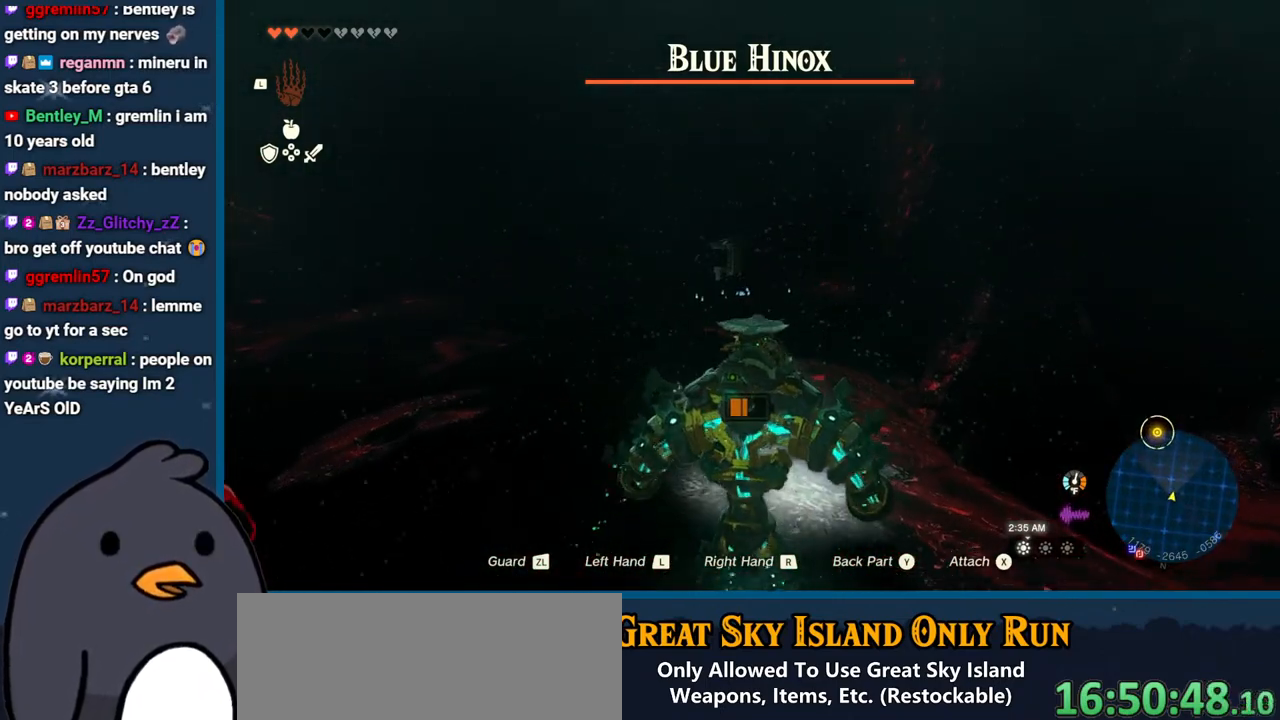
{"buttons": [], "left_stick": "up", "right_stick": "center", "events": []}
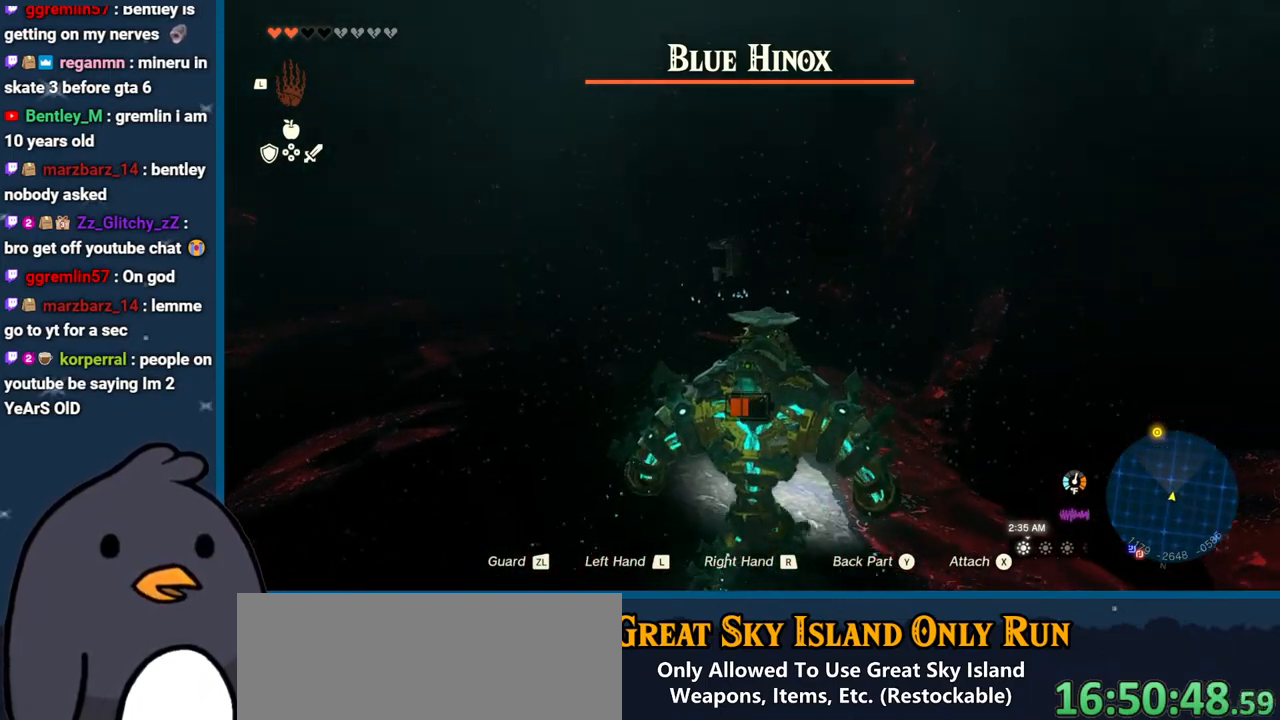
{"buttons": [], "left_stick": "up", "right_stick": "up-left", "events": [[417, "right_stick", "up-left"]]}
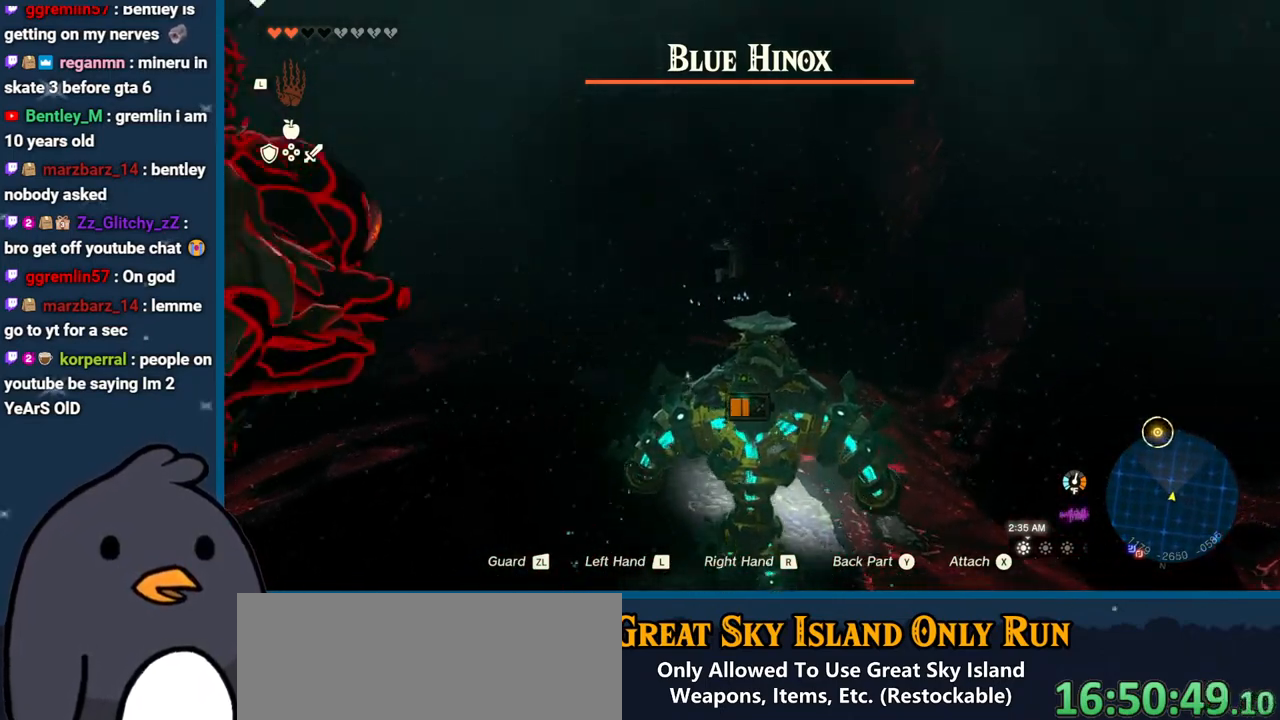
{"buttons": [], "left_stick": "up-right", "right_stick": "down-left", "events": [[50, "right_stick", "center"], [283, "left_stick", "up-right"], [450, "right_stick", "down-left"]]}
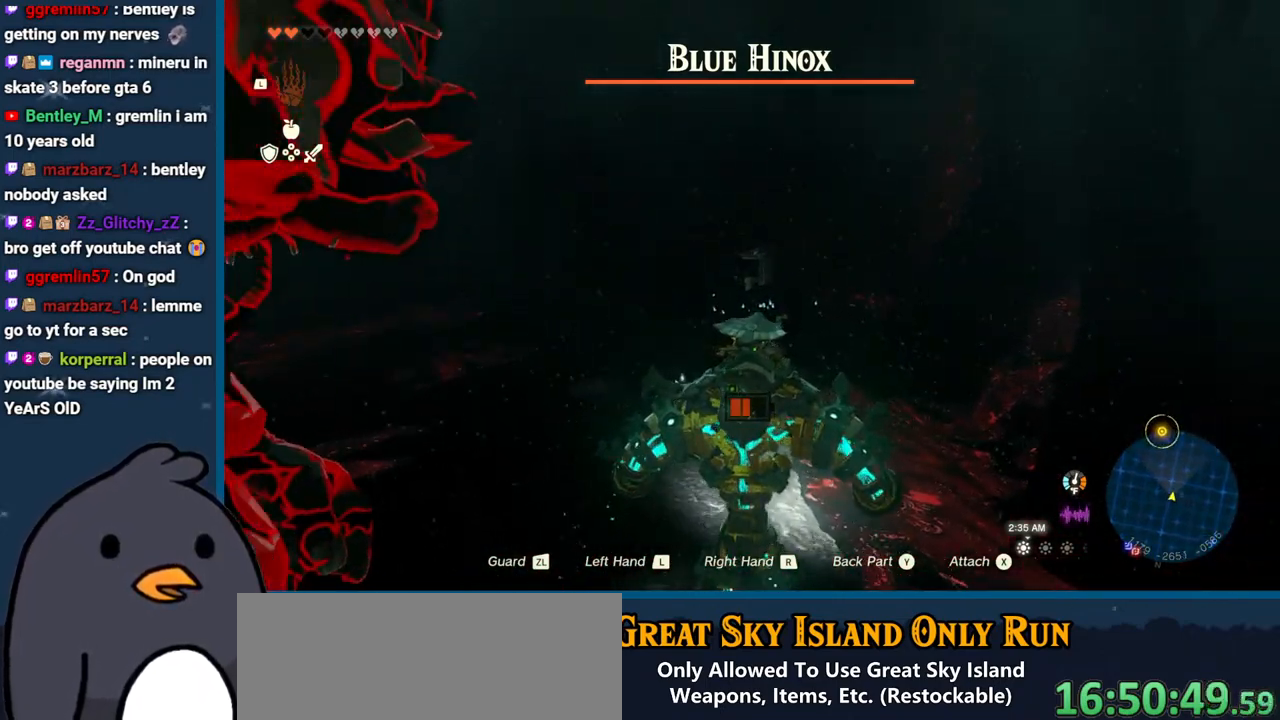
{"buttons": [], "left_stick": "up-right", "right_stick": "down-left", "events": []}
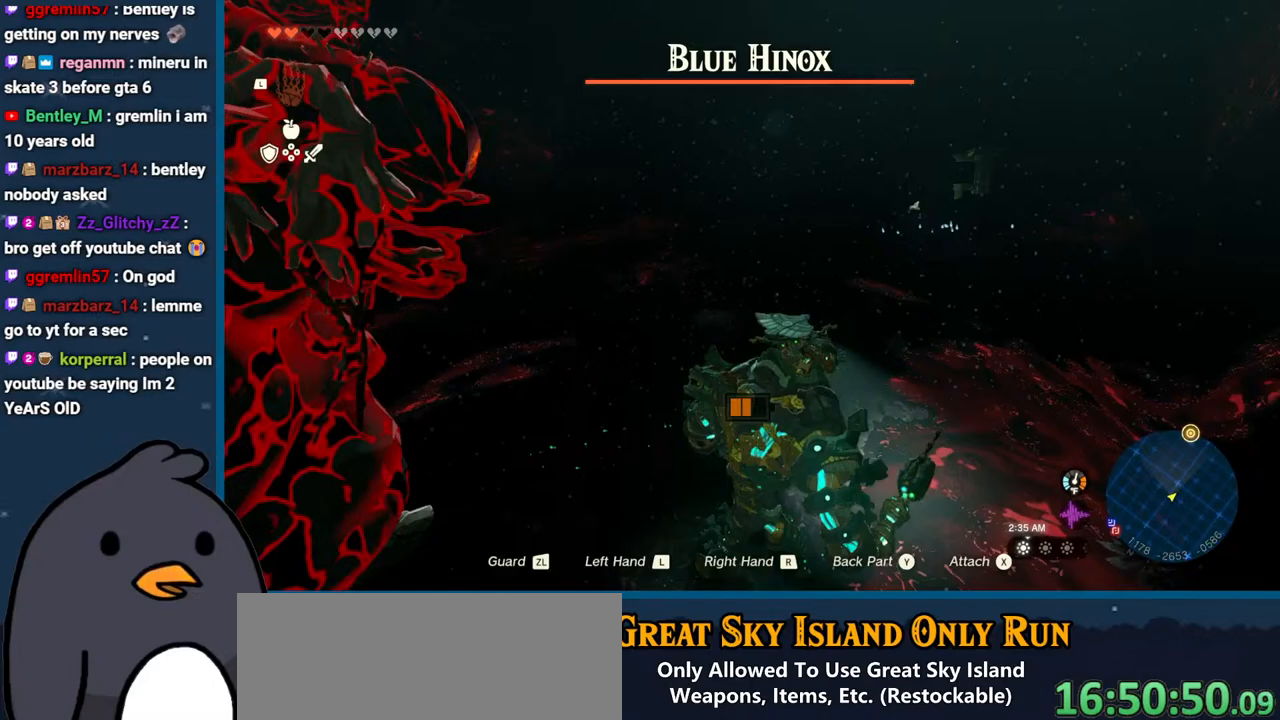
{"buttons": [], "left_stick": "right", "right_stick": "down-left", "events": [[167, "left_stick", "right"]]}
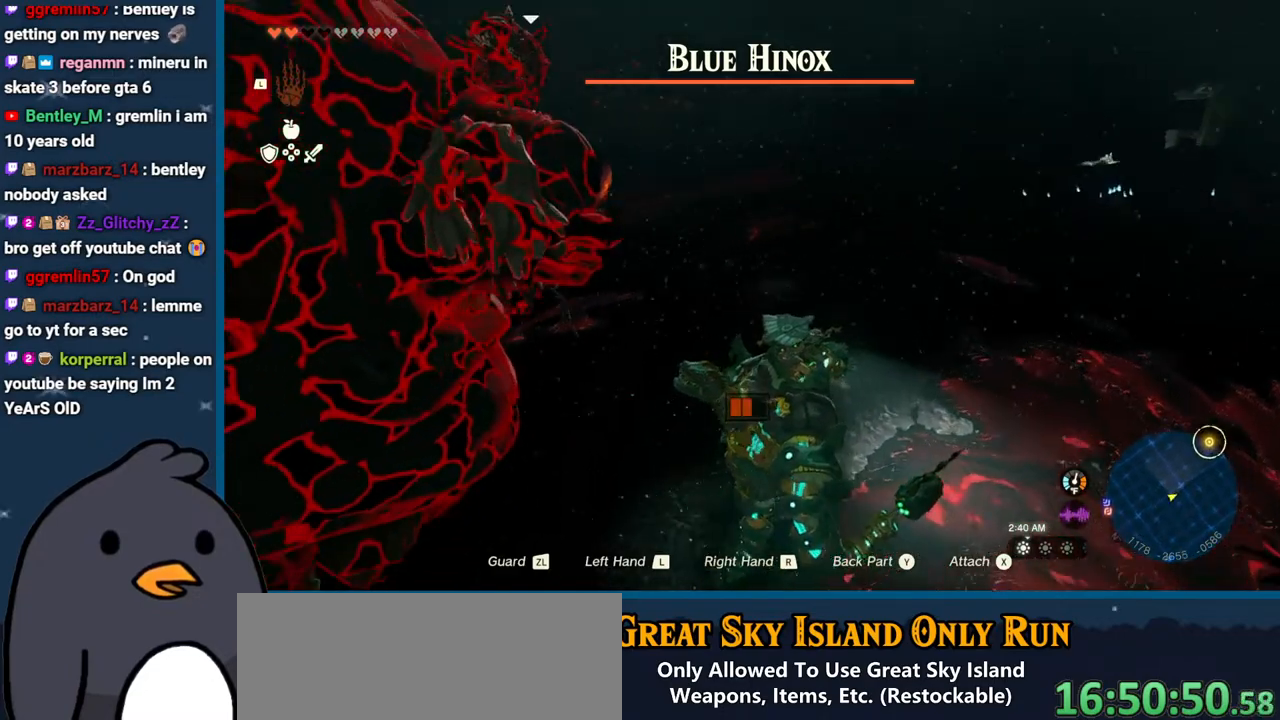
{"buttons": [], "left_stick": "right", "right_stick": "left", "events": [[117, "right_stick", "left"]]}
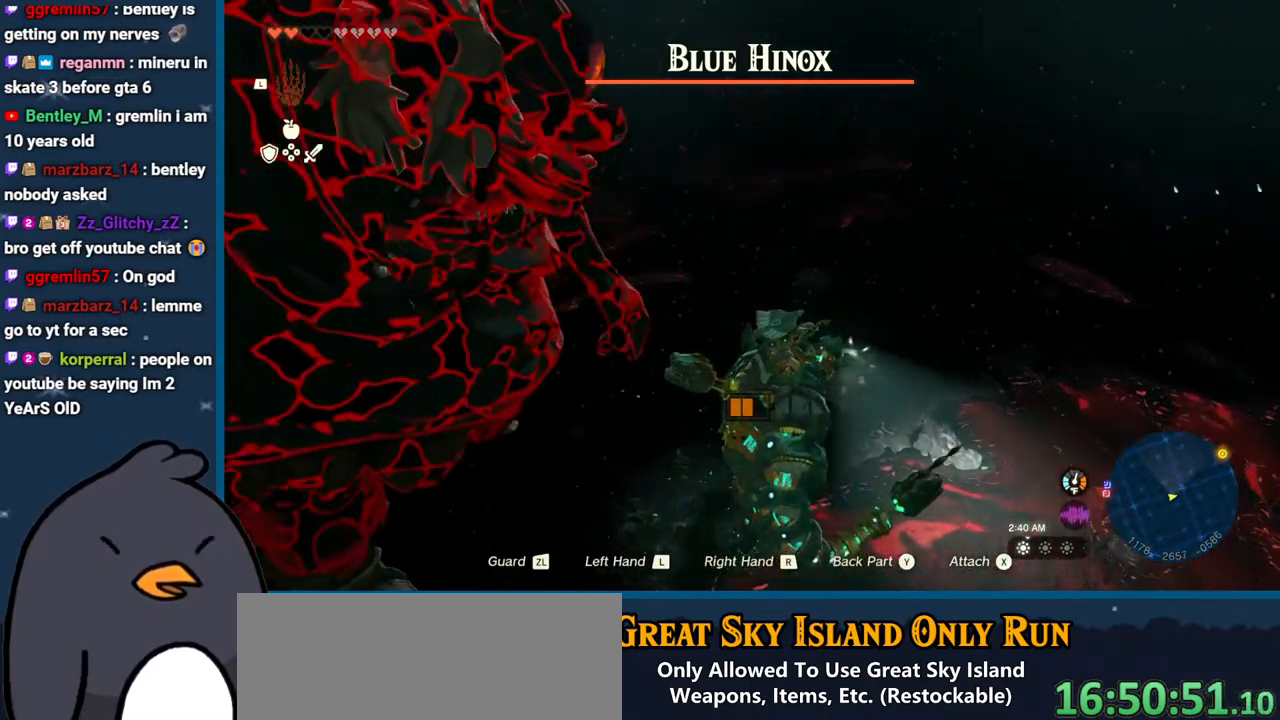
{"buttons": [], "left_stick": "right", "right_stick": "left", "events": []}
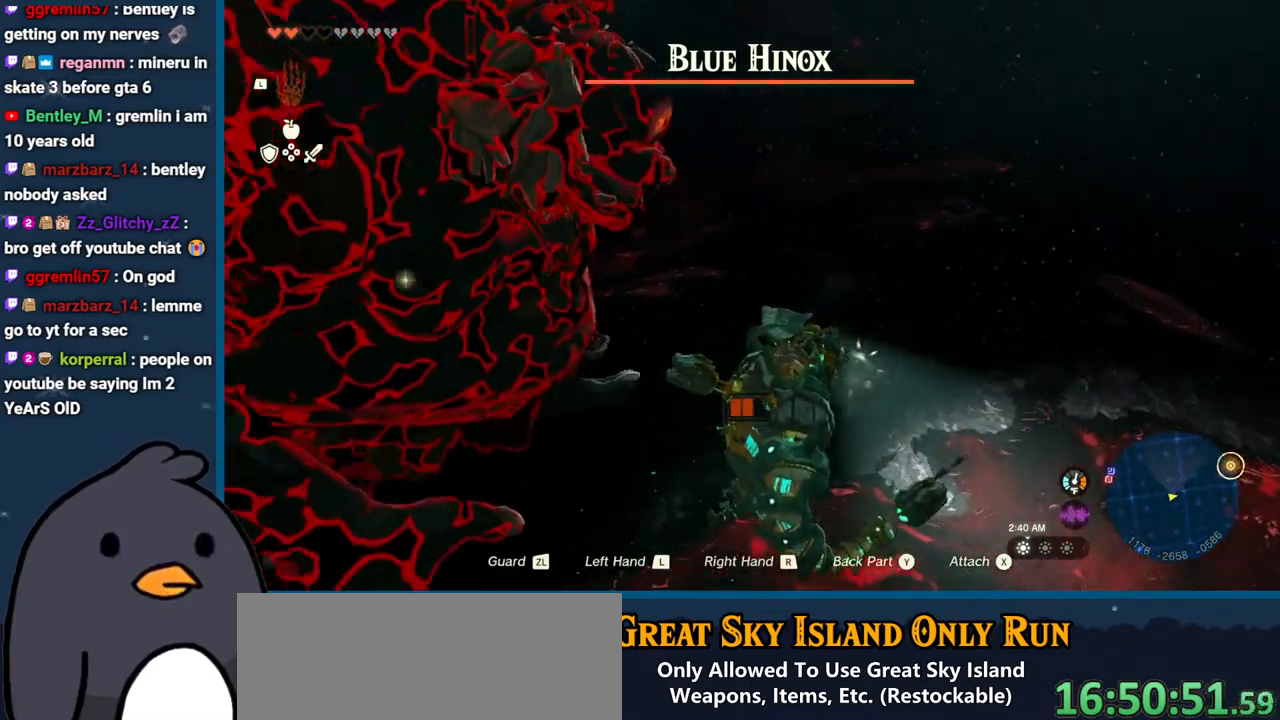
{"buttons": [], "left_stick": "right", "right_stick": "left", "events": []}
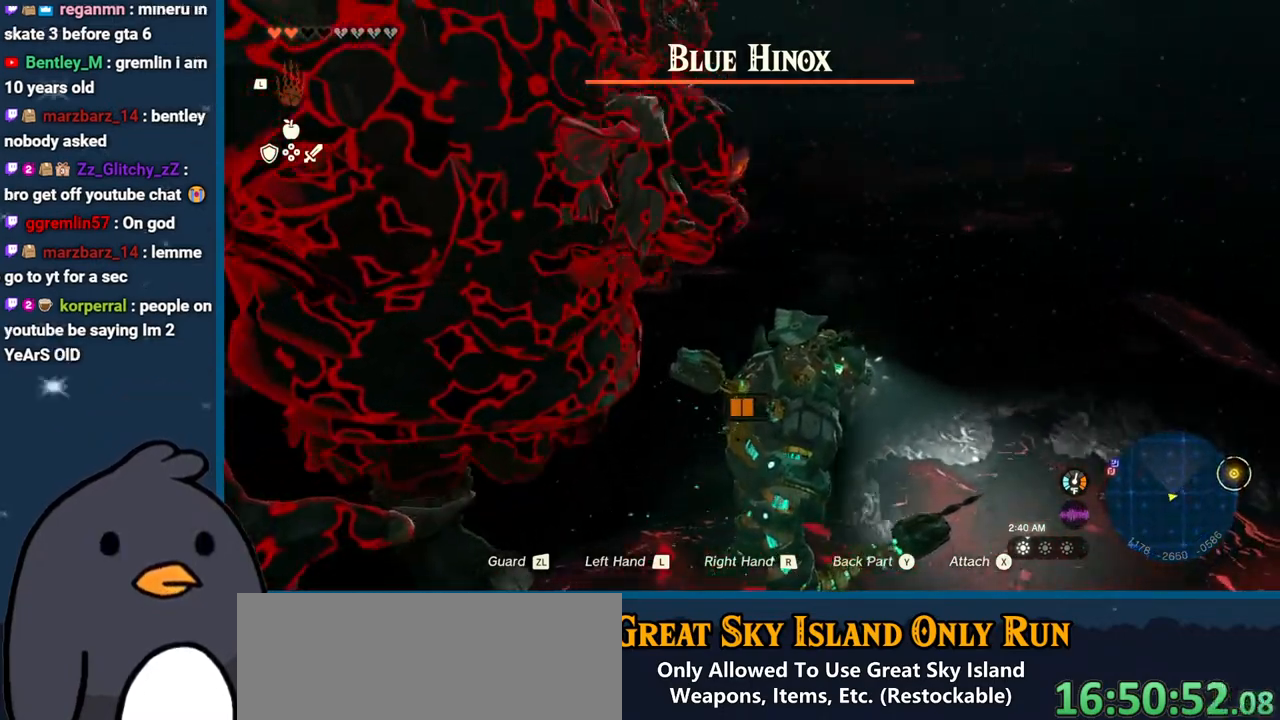
{"buttons": [], "left_stick": "right", "right_stick": "left", "events": []}
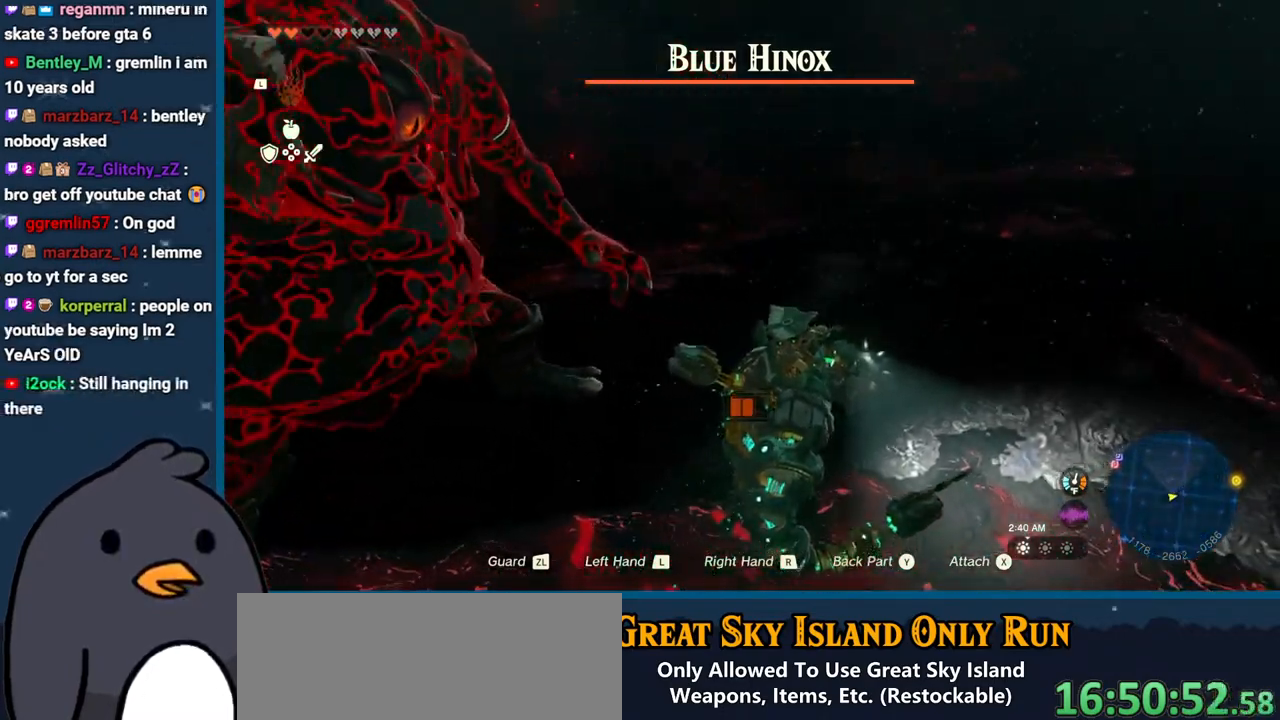
{"buttons": [], "left_stick": "right", "right_stick": "left", "events": []}
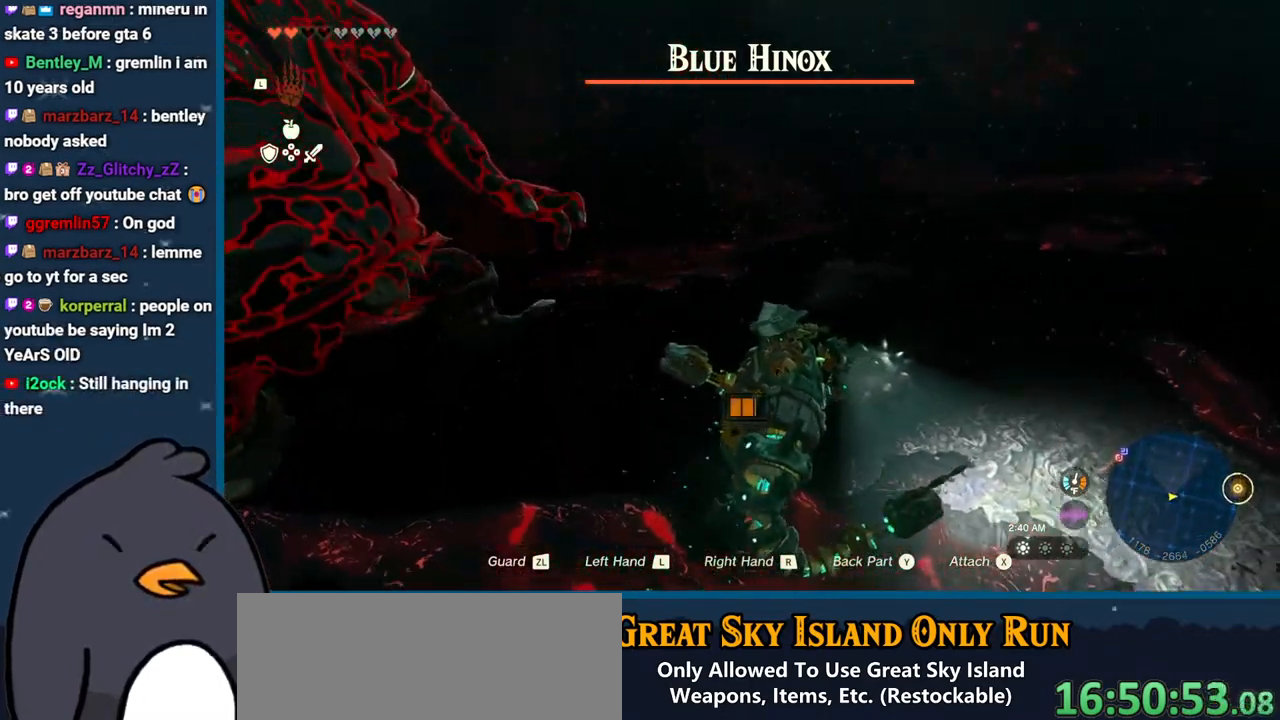
{"buttons": [], "left_stick": "right", "right_stick": "center", "events": [[50, "right_stick", "center"]]}
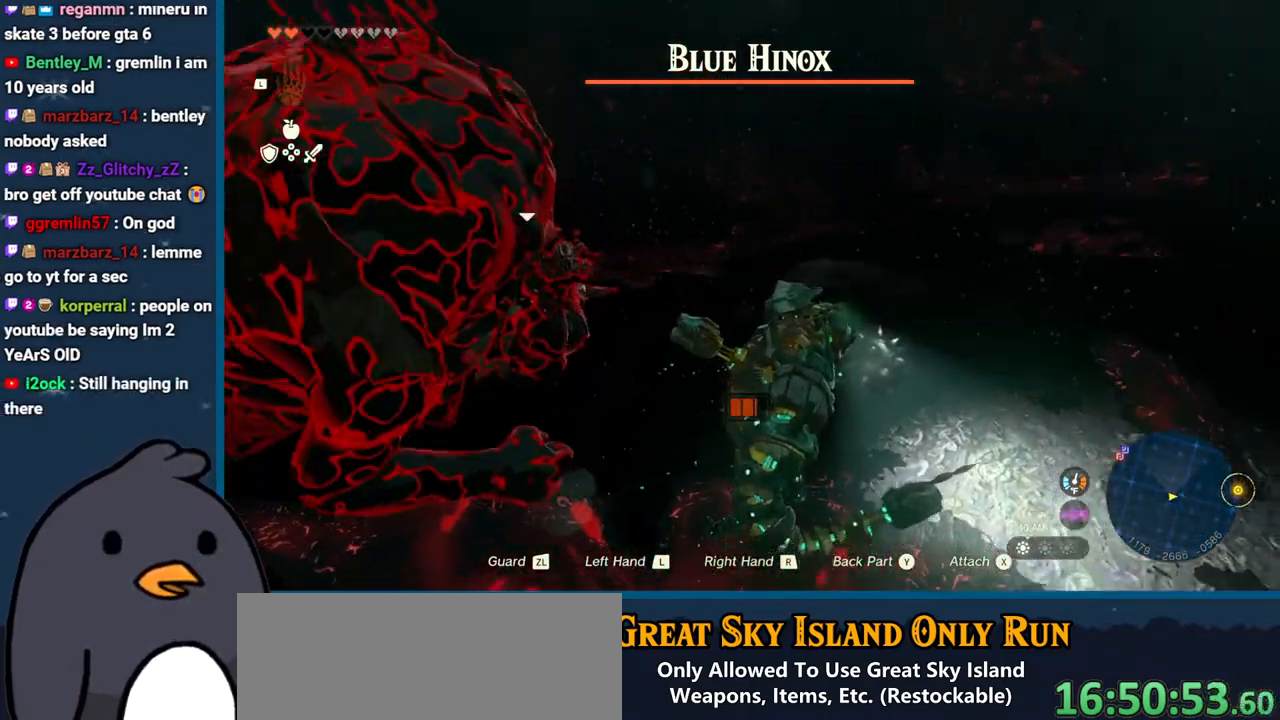
{"buttons": [], "left_stick": "right", "right_stick": "center", "events": []}
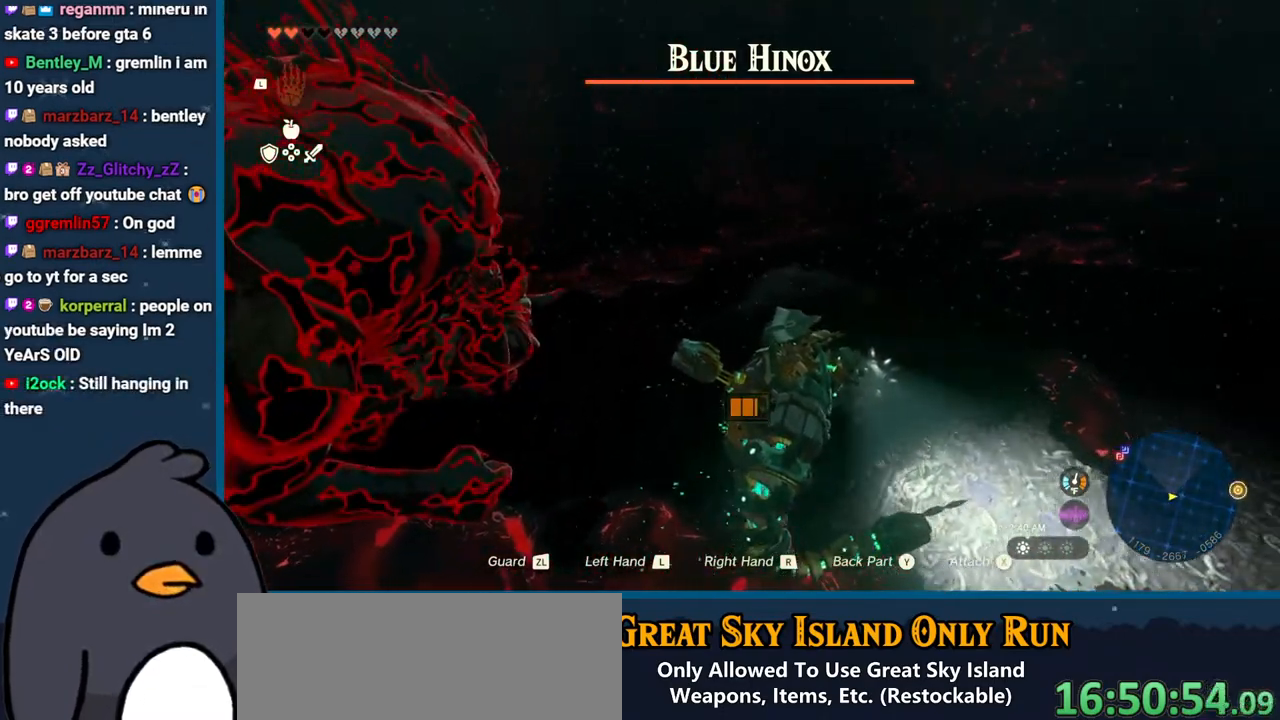
{"buttons": [], "left_stick": "right", "right_stick": "right", "events": [[433, "right_stick", "right"]]}
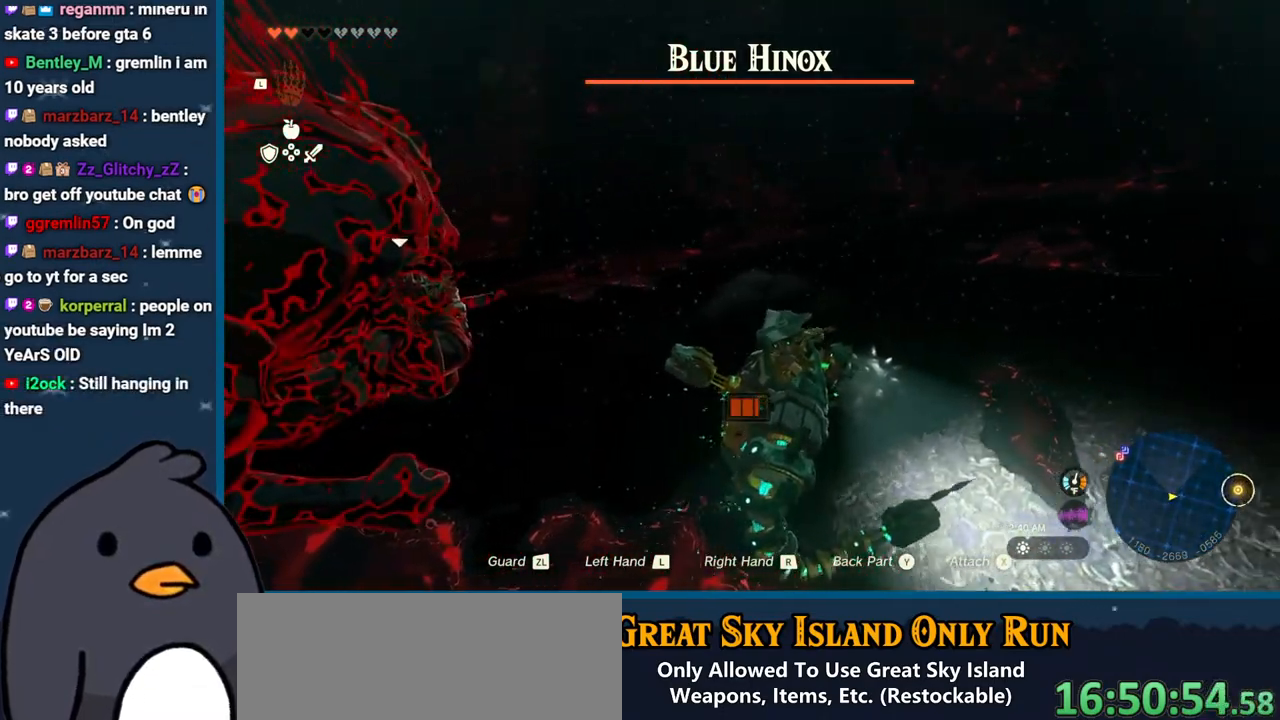
{"buttons": [], "left_stick": "up-right", "right_stick": "right", "events": [[33, "left_stick", "up-right"]]}
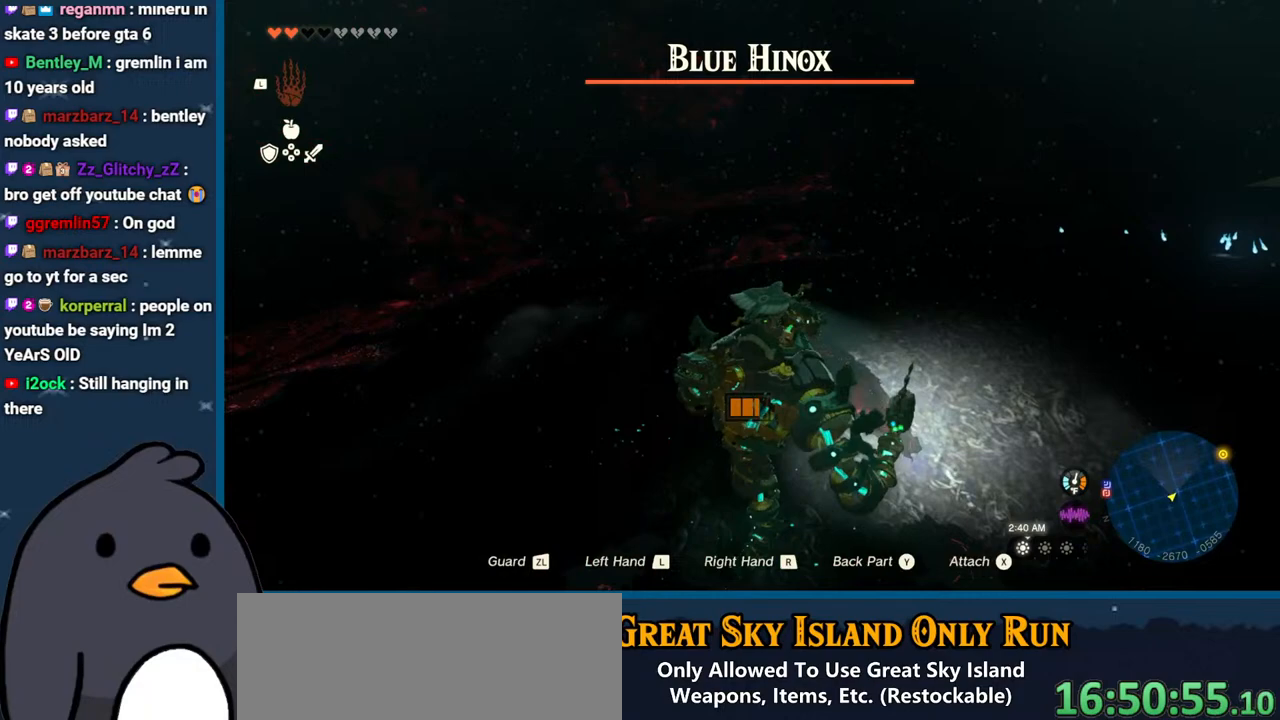
{"buttons": [], "left_stick": "up", "right_stick": "right", "events": [[133, "left_stick", "up"]]}
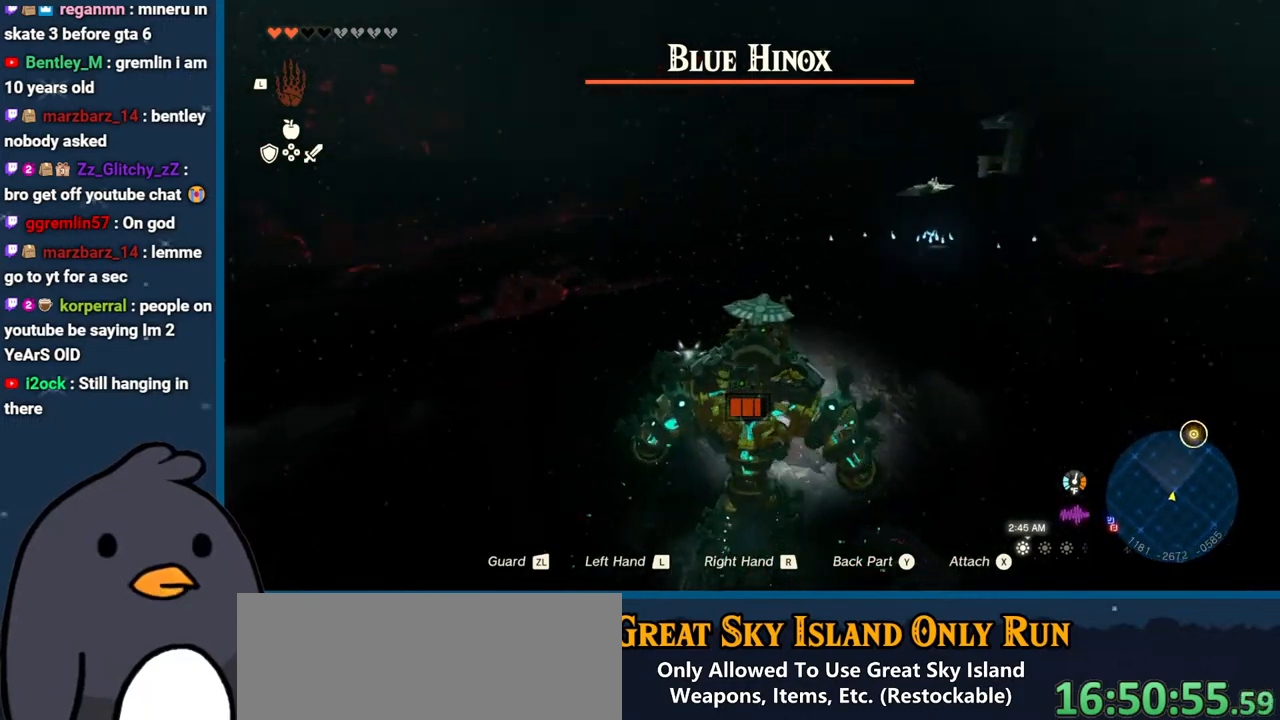
{"buttons": [], "left_stick": "up", "right_stick": "center", "events": [[117, "right_stick", "center"]]}
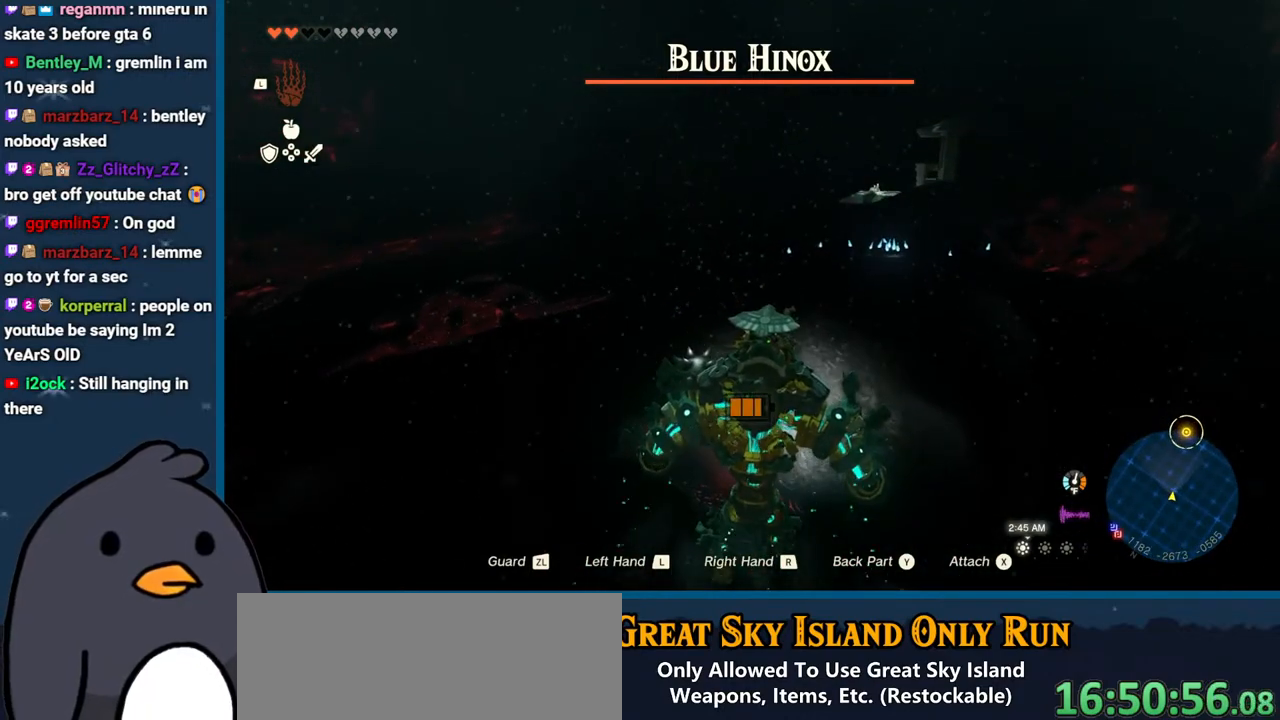
{"buttons": [], "left_stick": "up", "right_stick": "center", "events": [[117, "right_stick", "right"], [333, "right_stick", "center"]]}
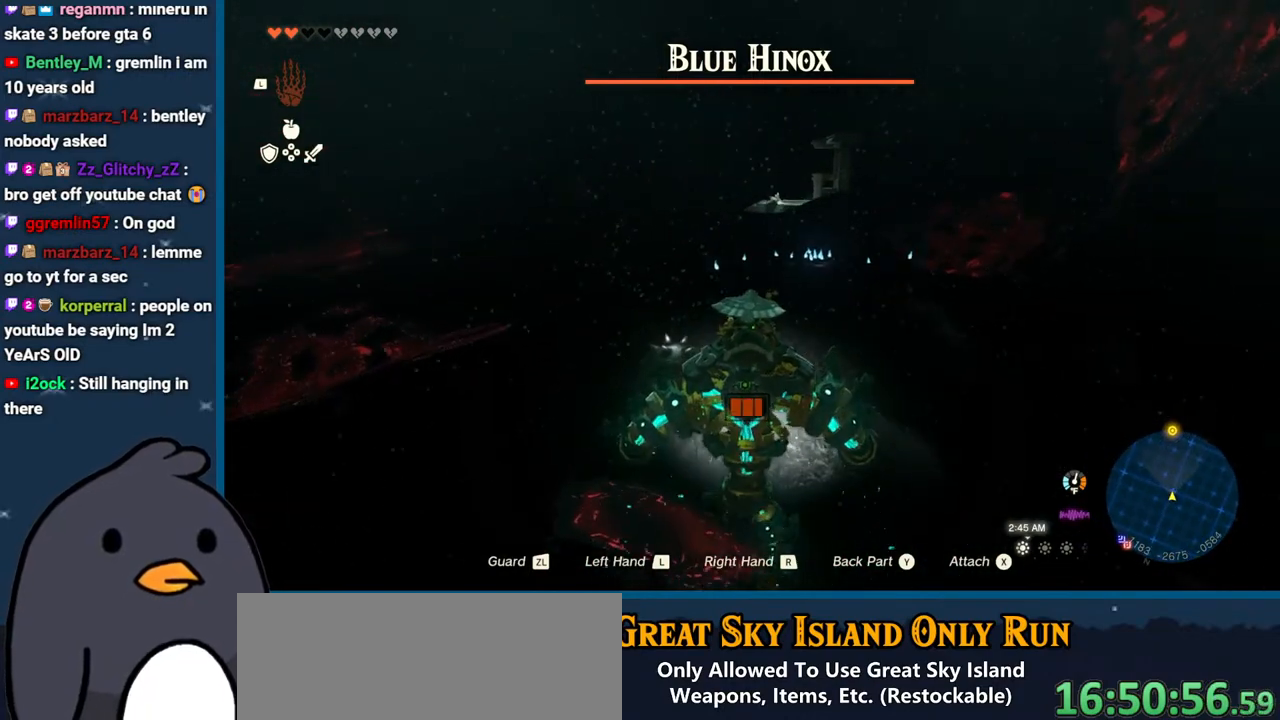
{"buttons": [], "left_stick": "up", "right_stick": "center", "events": []}
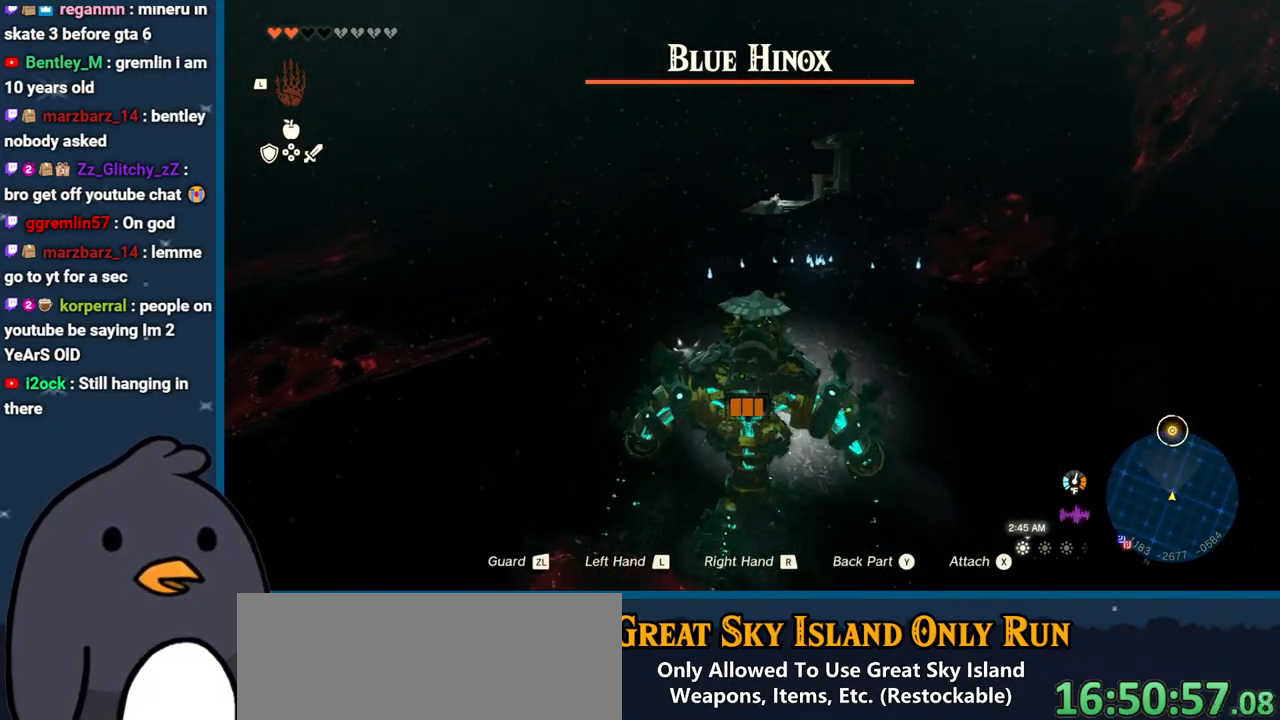
{"buttons": [], "left_stick": "up", "right_stick": "center", "events": []}
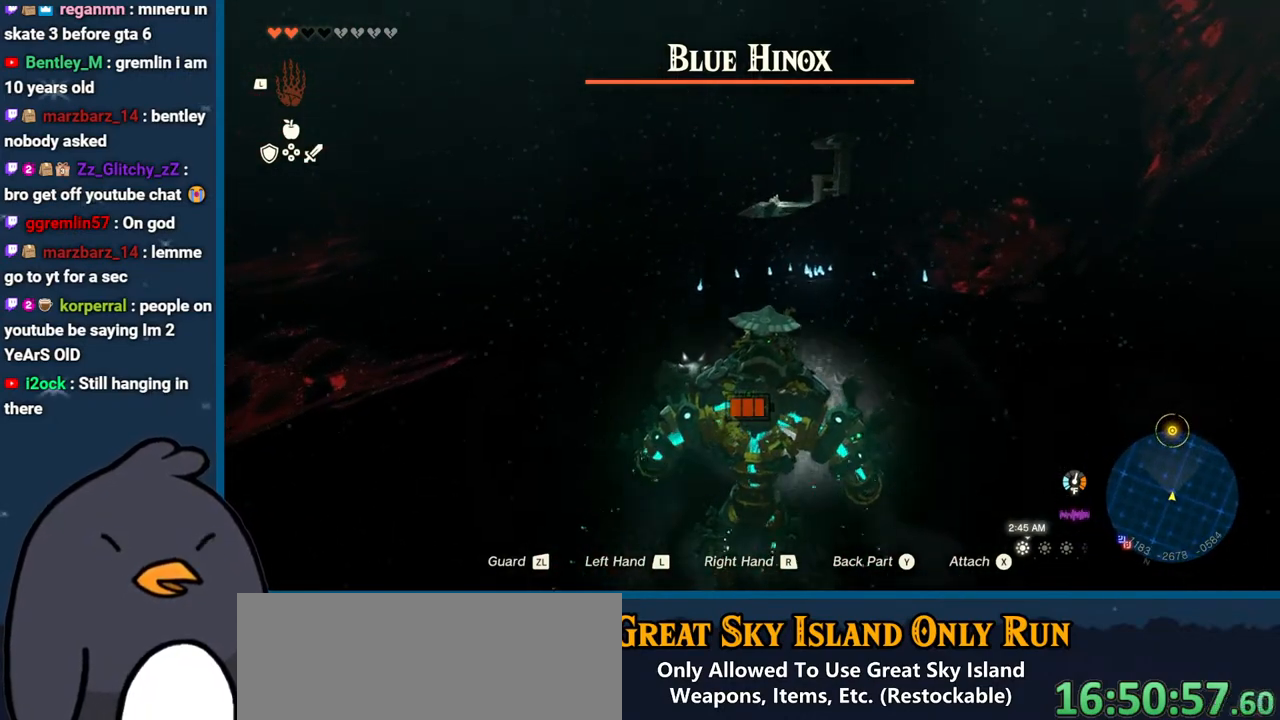
{"buttons": [], "left_stick": "up", "right_stick": "center", "events": []}
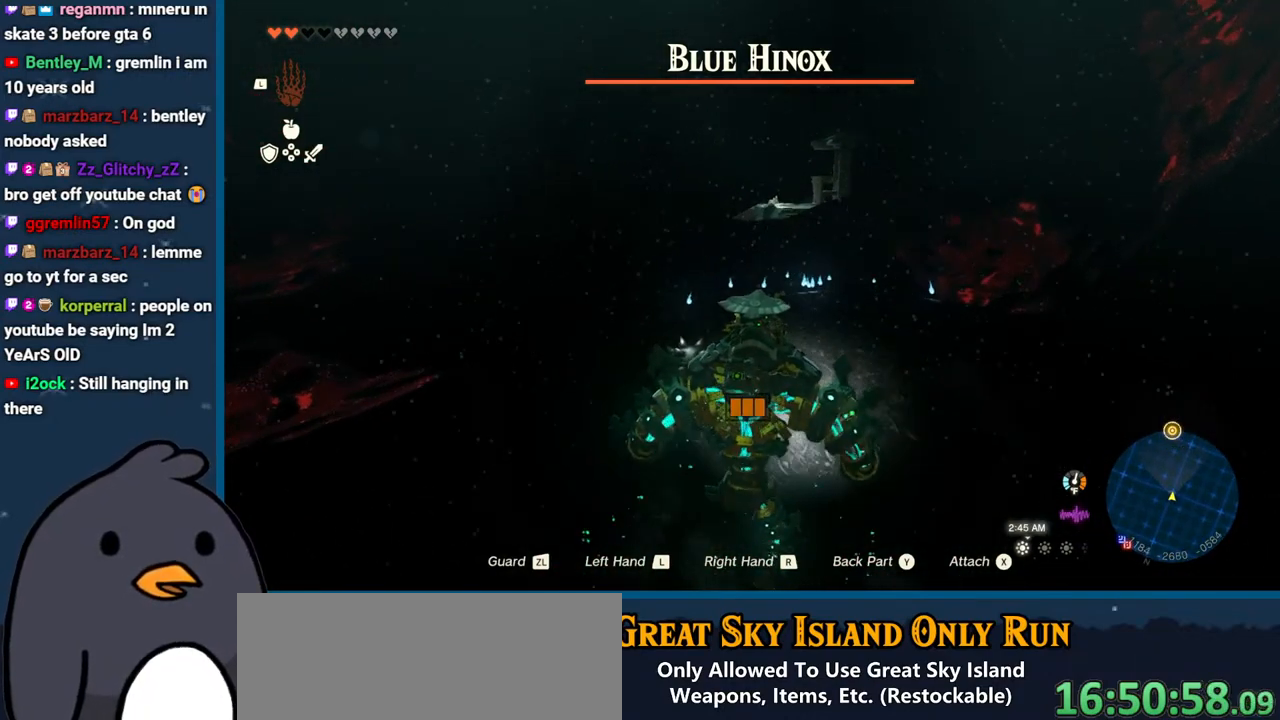
{"buttons": [], "left_stick": "up", "right_stick": "center", "events": []}
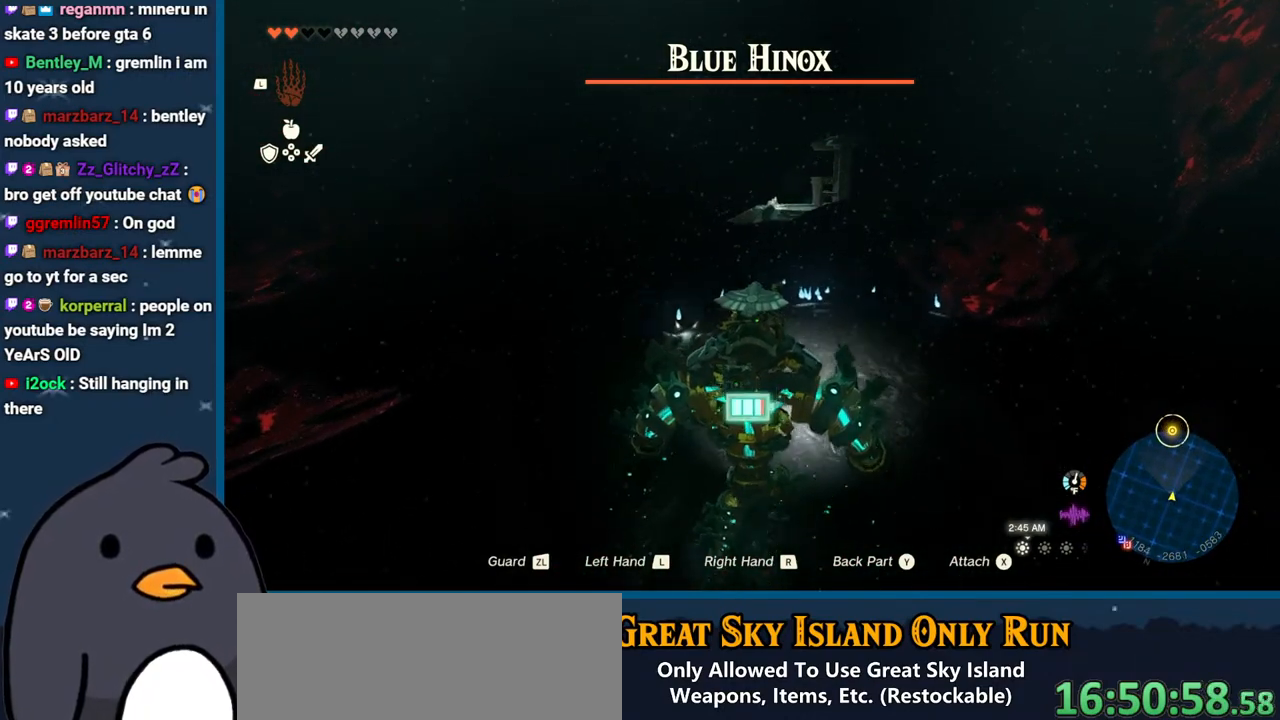
{"buttons": [], "left_stick": "up", "right_stick": "center", "events": []}
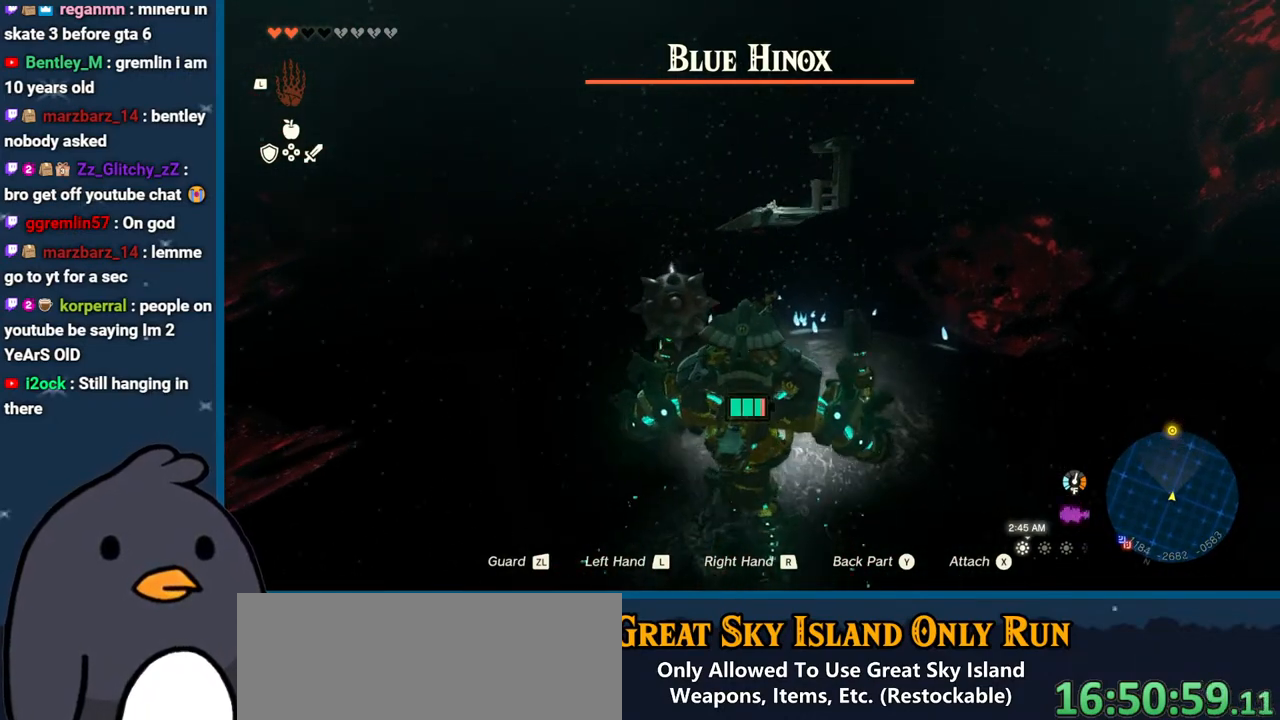
{"buttons": [], "left_stick": "up", "right_stick": "center", "events": []}
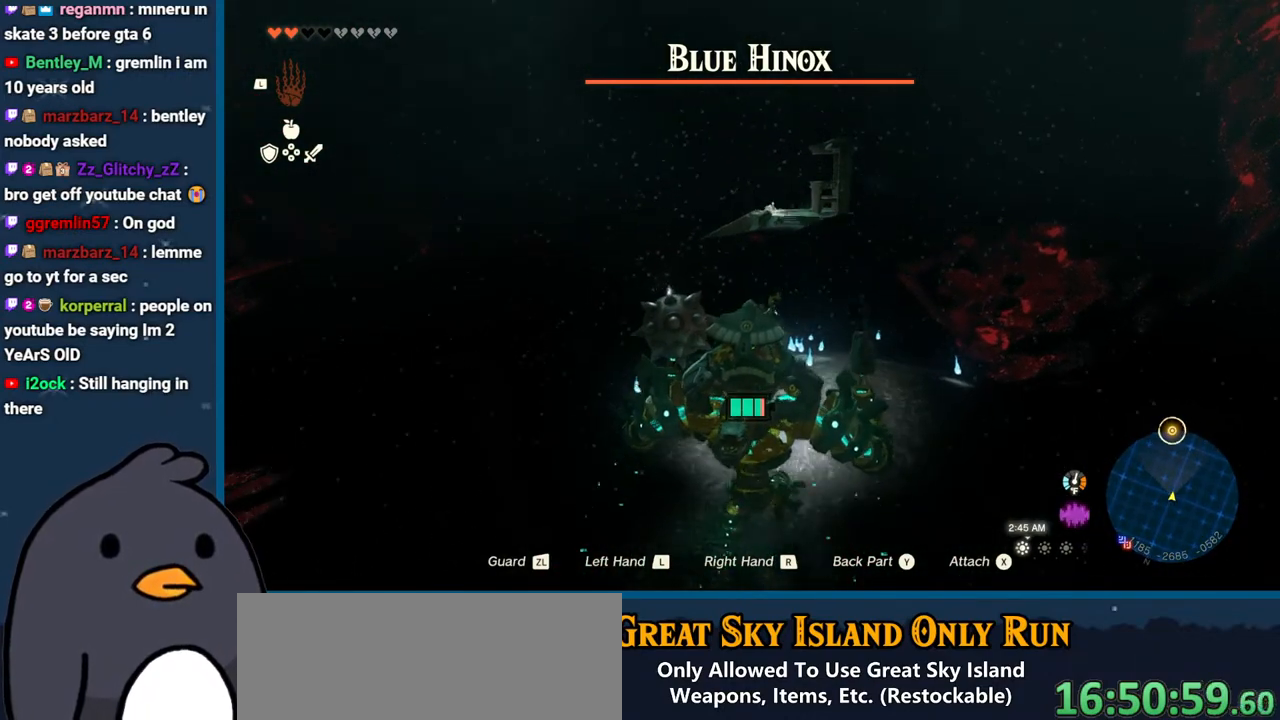
{"buttons": [], "left_stick": "up", "right_stick": "center", "events": []}